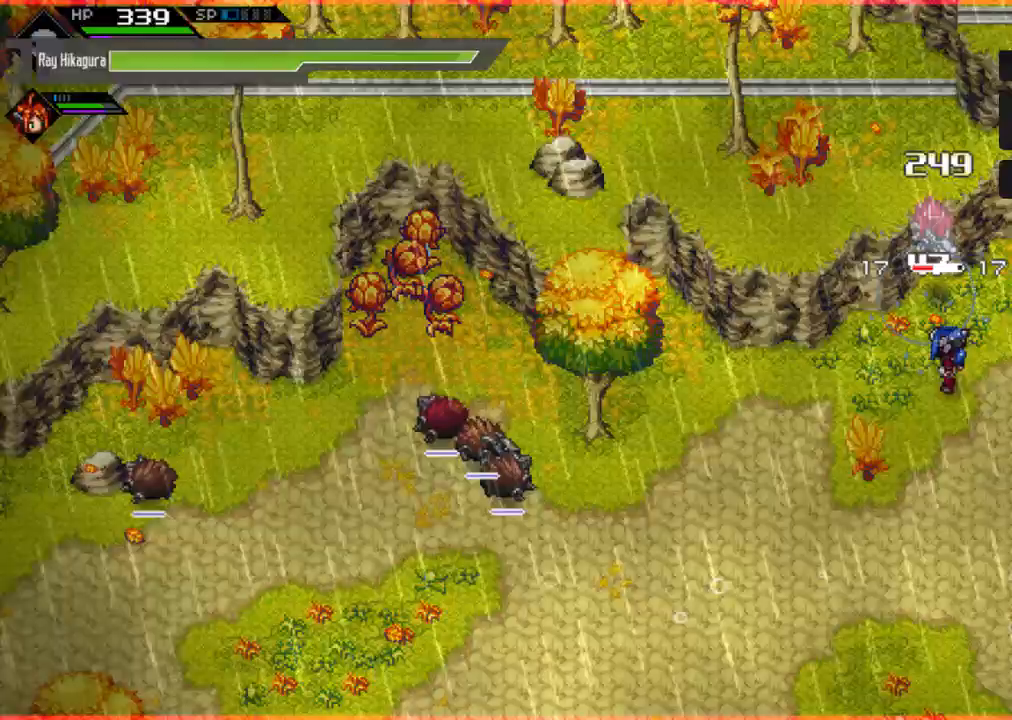
Gameplay with a controller (Xbox layout); each line is a JSON object with the inputs held at the frame after it. "events" lists button and stick changes between this image and that frame as [ms after this image, input, new state], when the widget could be followed in between. Not read: R3.
{"buttons": [], "left_stick": "up", "right_stick": "center", "events": [[67, "X", "down"], [233, "X", "up"], [300, "X", "down"], [433, "X", "up"]]}
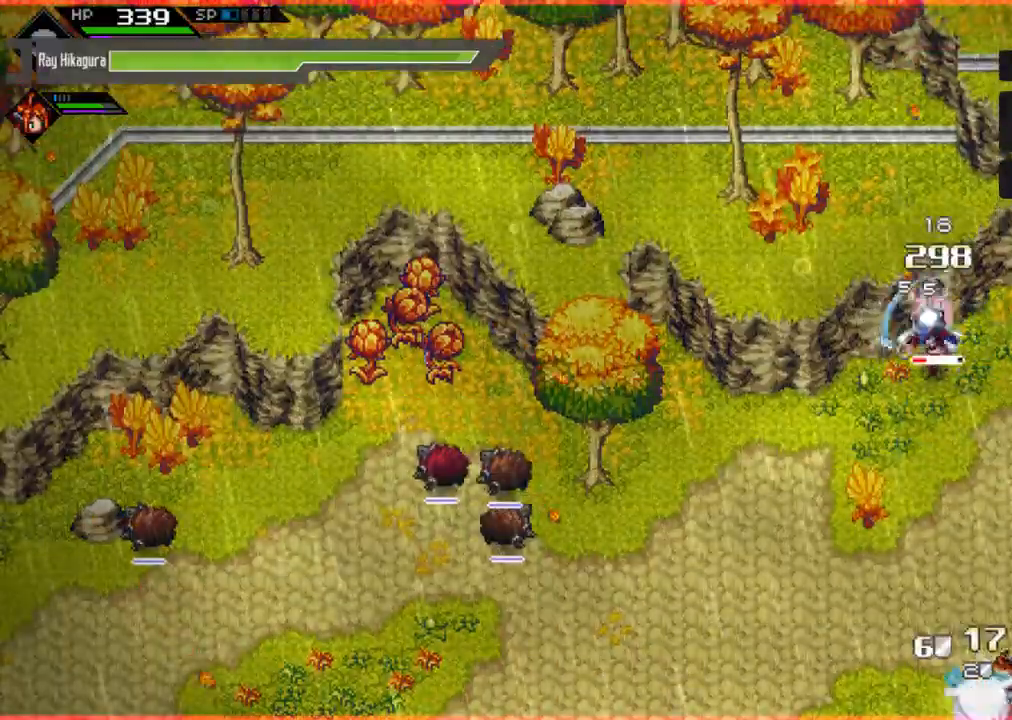
{"buttons": ["X"], "left_stick": "center", "right_stick": "center", "events": [[33, "X", "down"], [167, "X", "up"], [233, "X", "down"], [233, "left_stick", "center"], [367, "X", "up"], [467, "X", "down"]]}
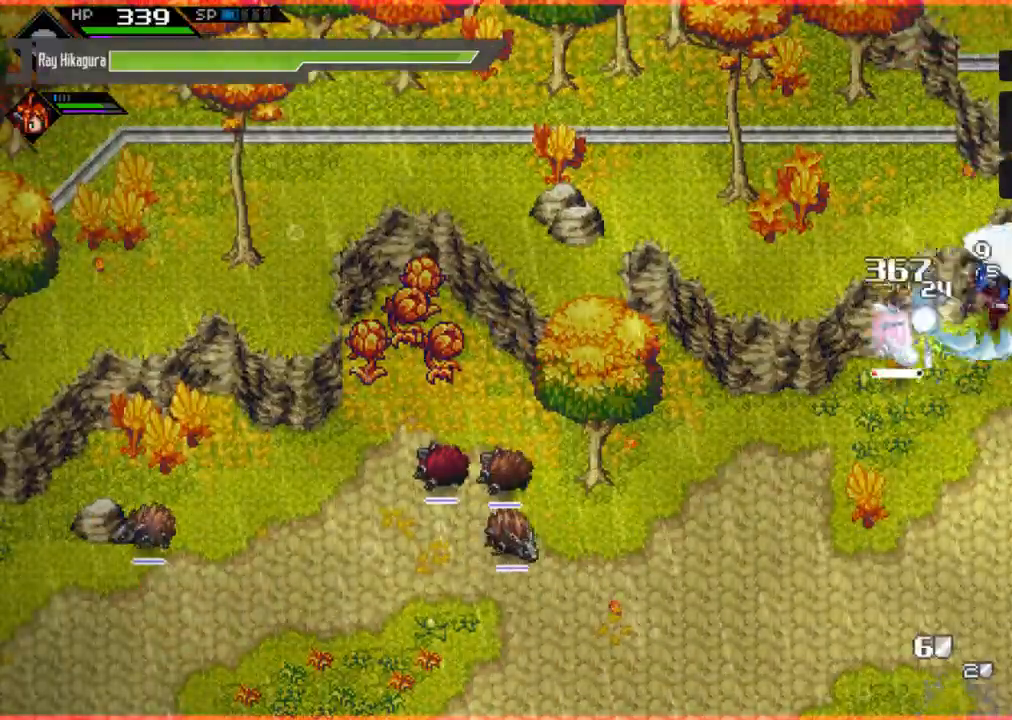
{"buttons": [], "left_stick": "down-left", "right_stick": "center", "events": [[67, "X", "up"], [133, "left_stick", "up-right"], [167, "X", "down"], [233, "left_stick", "left"], [333, "left_stick", "down-left"], [400, "X", "up"]]}
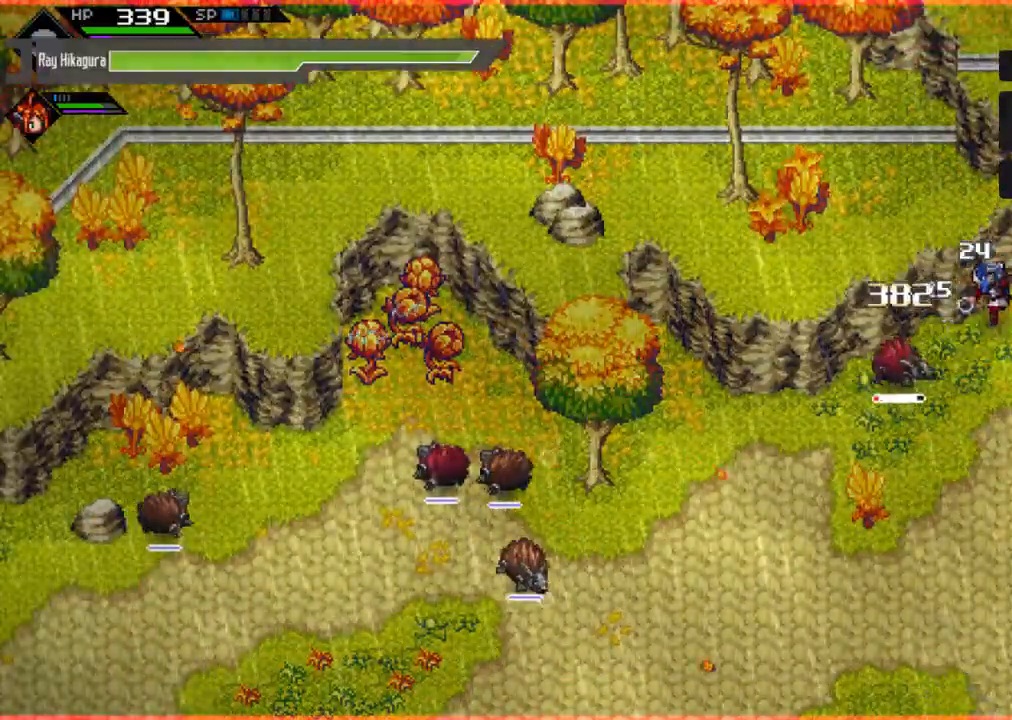
{"buttons": ["X"], "left_stick": "down-left", "right_stick": "center", "events": [[133, "X", "down"], [200, "X", "up"], [333, "X", "down"], [400, "X", "up"], [500, "X", "down"]]}
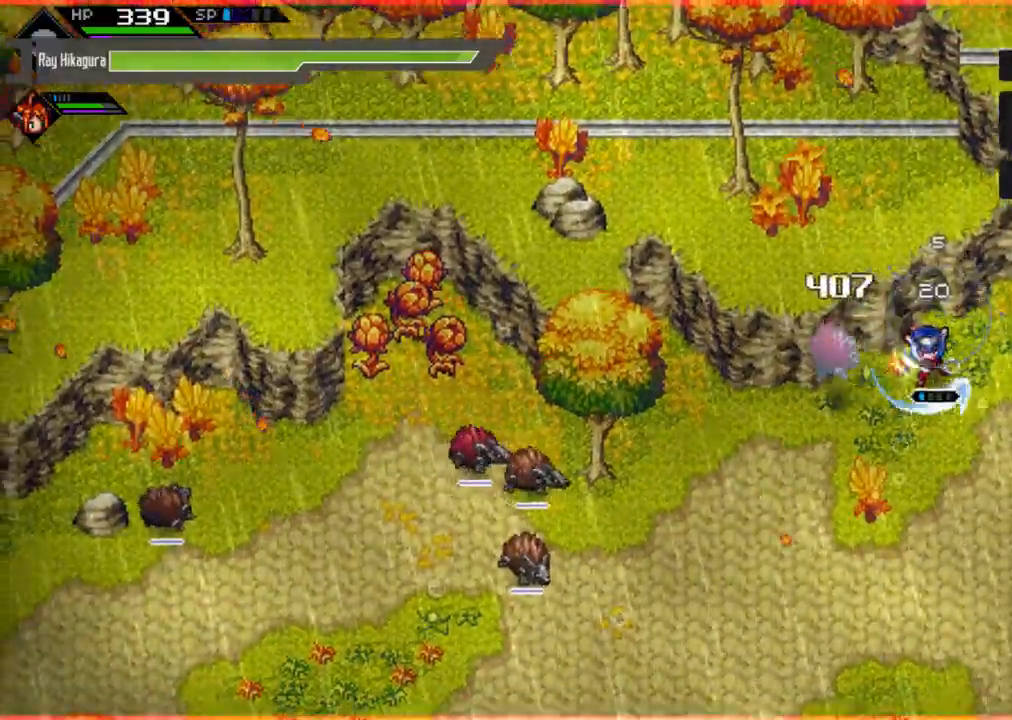
{"buttons": [], "left_stick": "down", "right_stick": "center", "events": [[133, "X", "up"], [333, "left_stick", "down"]]}
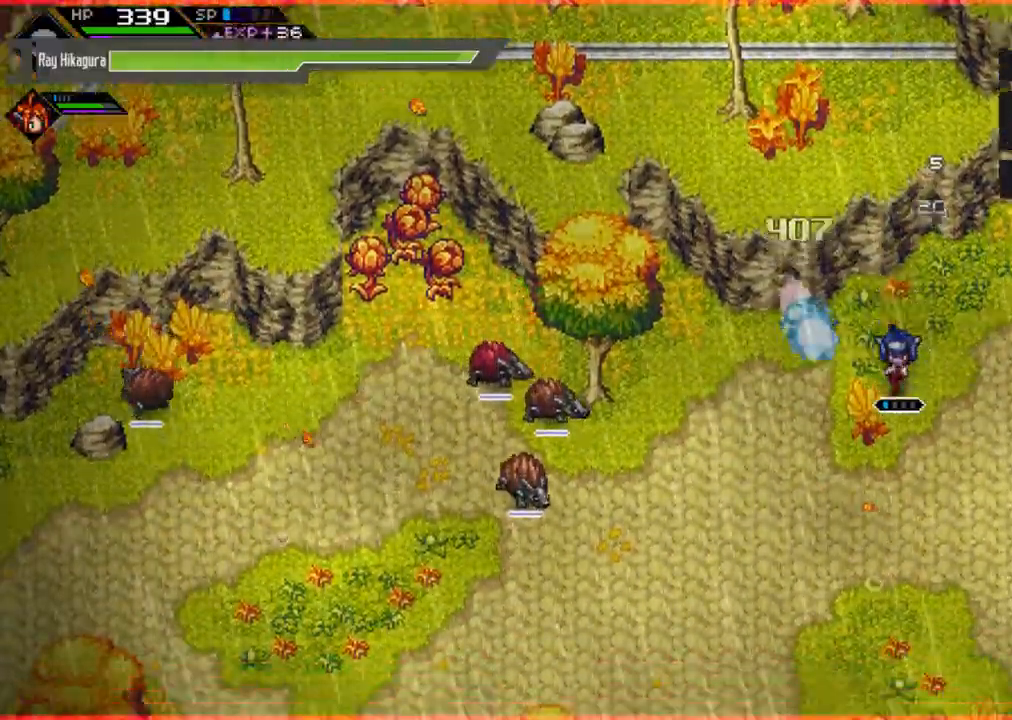
{"buttons": [], "left_stick": "left", "right_stick": "center", "events": [[100, "left_stick", "down-left"], [233, "left_stick", "left"]]}
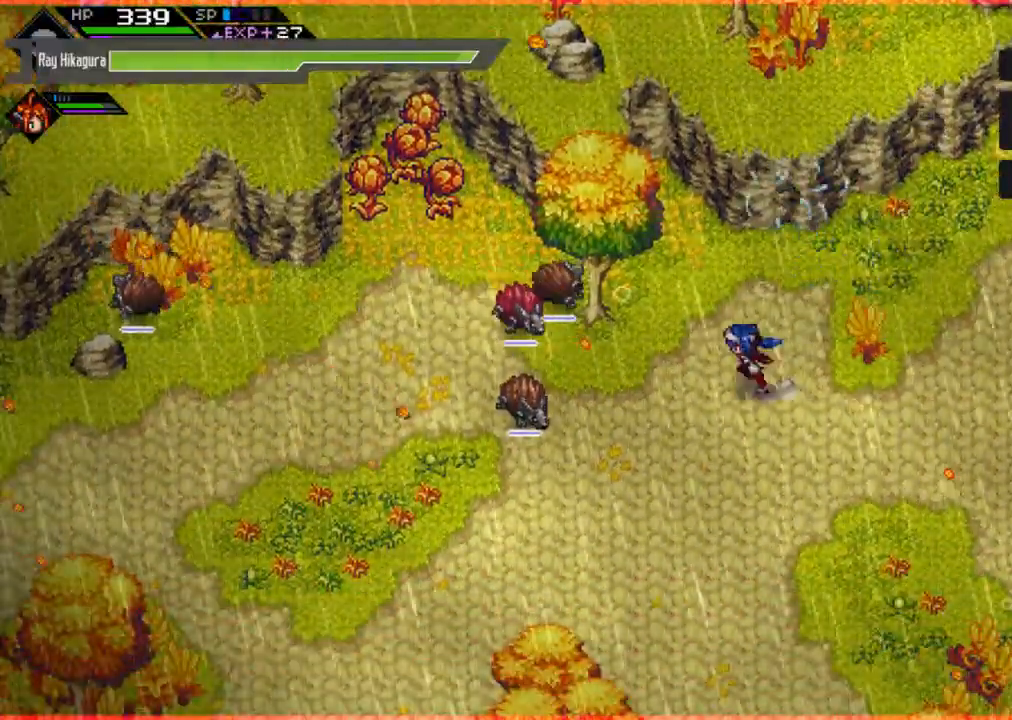
{"buttons": ["X"], "left_stick": "left", "right_stick": "center", "events": [[333, "X", "down"], [433, "X", "up"], [500, "X", "down"]]}
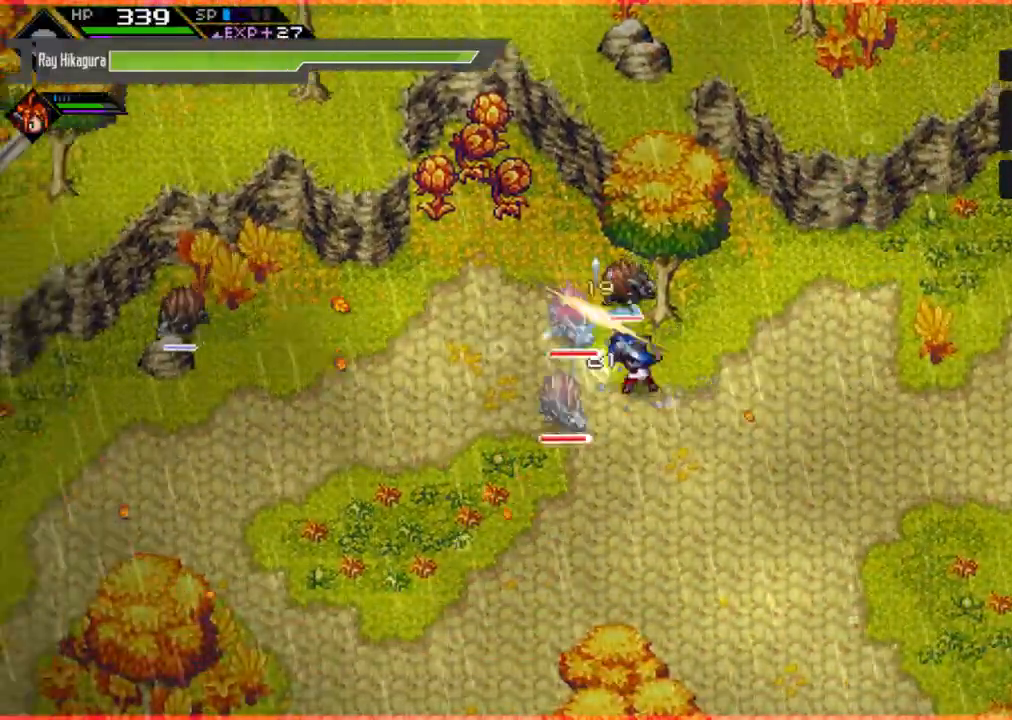
{"buttons": [], "left_stick": "left", "right_stick": "center", "events": [[100, "left_stick", "up-left"], [133, "X", "up"], [200, "X", "down"], [333, "X", "up"], [333, "left_stick", "left"], [400, "X", "down"], [500, "X", "up"]]}
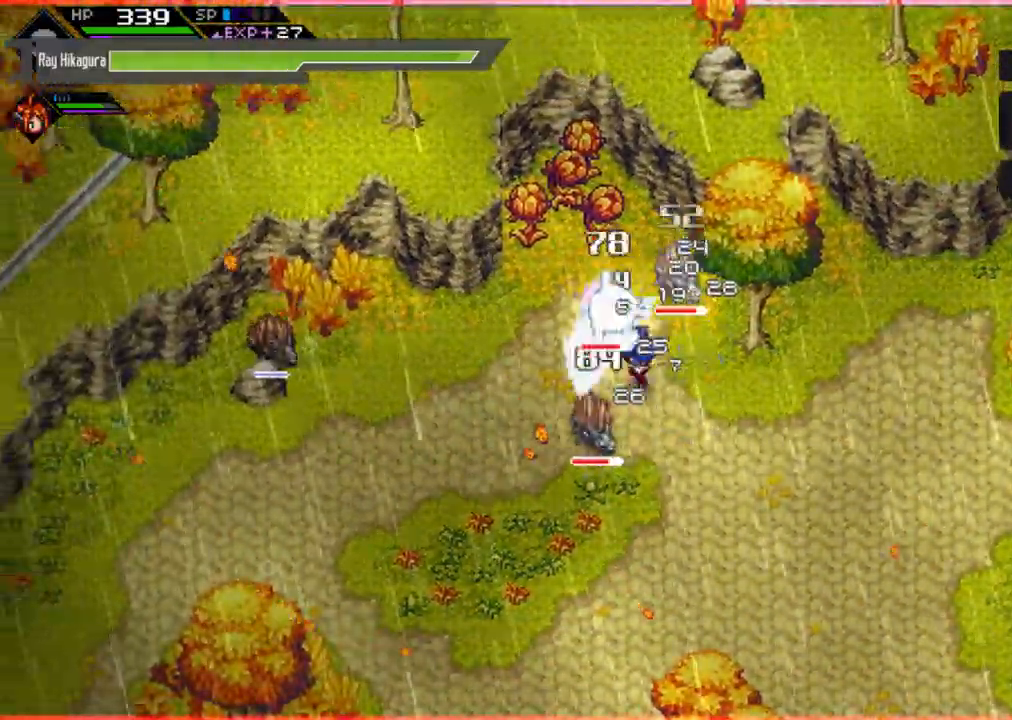
{"buttons": [], "left_stick": "left", "right_stick": "center", "events": [[100, "X", "down"], [267, "X", "up"]]}
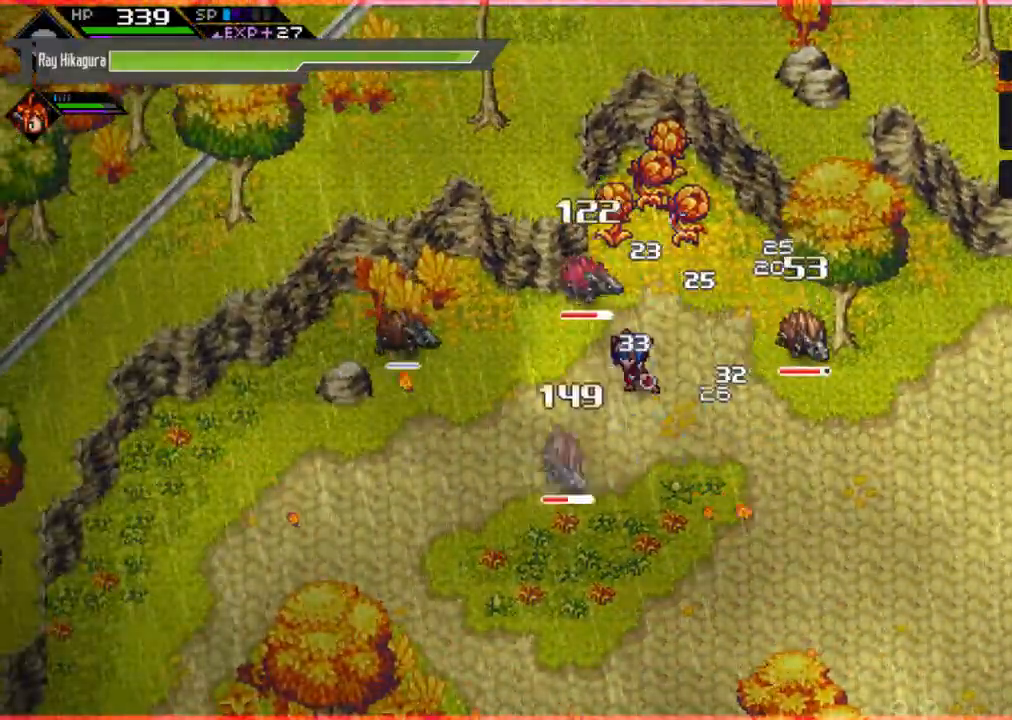
{"buttons": ["X"], "left_stick": "up", "right_stick": "center", "events": [[33, "left_stick", "up"], [133, "X", "down"], [233, "X", "up"], [300, "left_stick", "up-left"], [367, "X", "down"], [433, "X", "up"], [500, "X", "down"], [500, "left_stick", "up"]]}
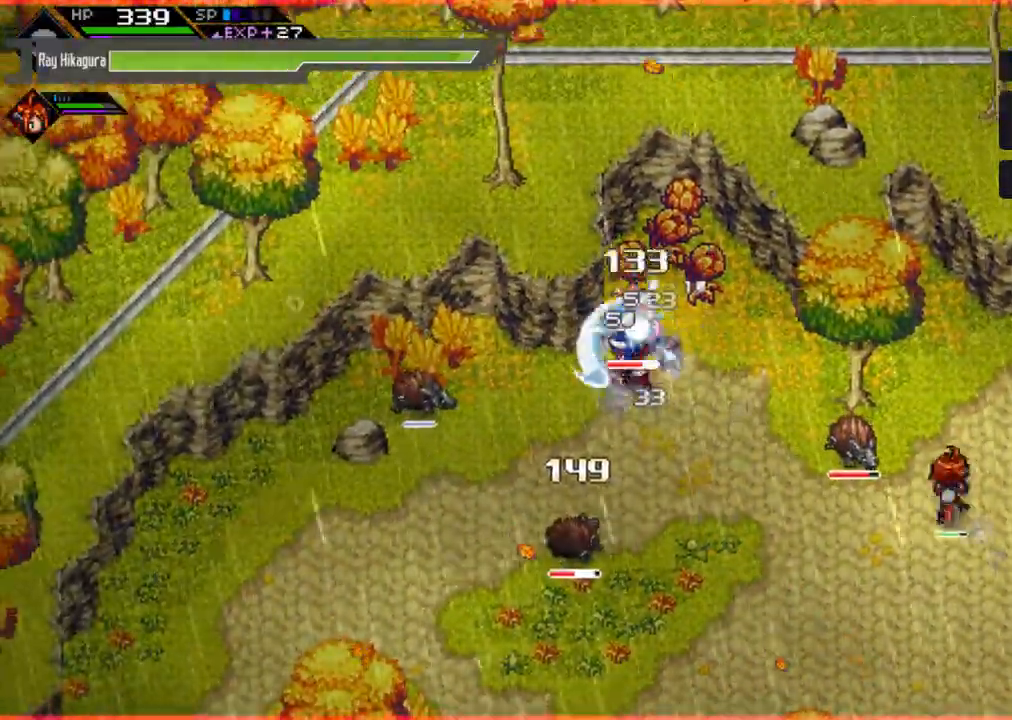
{"buttons": ["X"], "left_stick": "up", "right_stick": "center", "events": [[133, "X", "up"], [233, "X", "down"], [367, "X", "up"], [433, "X", "down"]]}
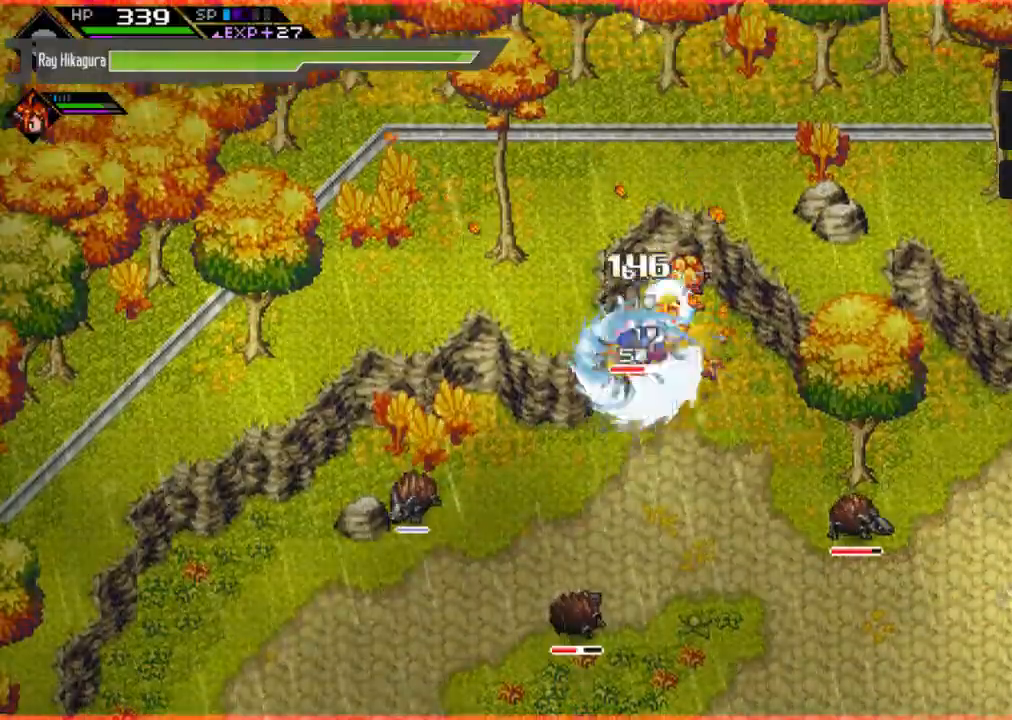
{"buttons": ["R2"], "left_stick": "up", "right_stick": "center", "events": [[100, "X", "up"], [300, "R2", "down"]]}
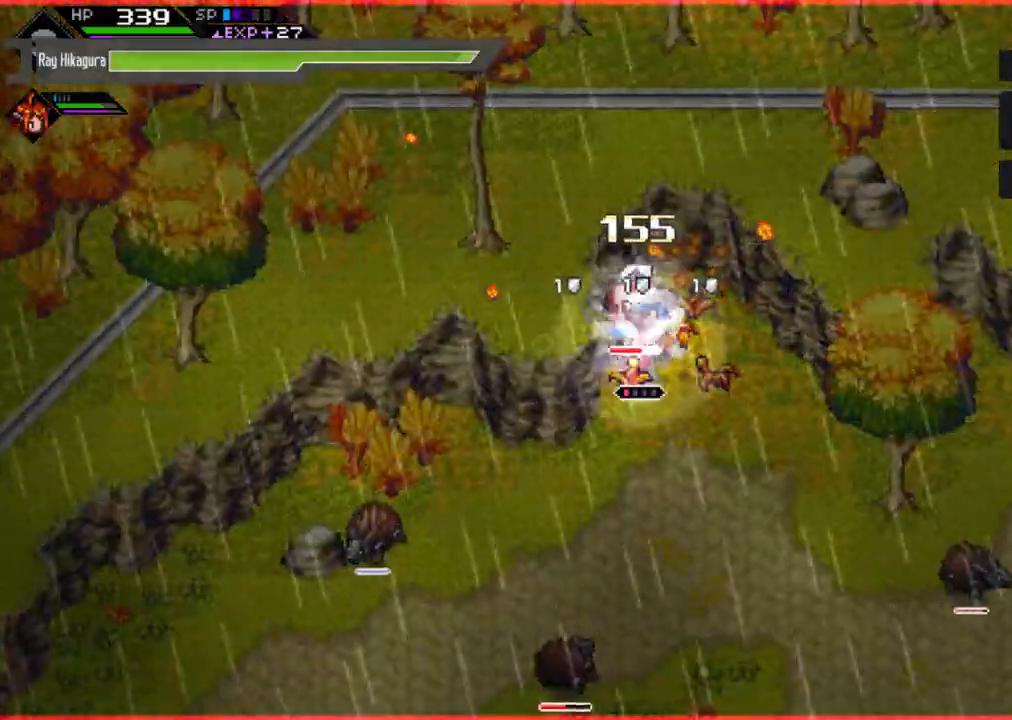
{"buttons": [], "left_stick": "up", "right_stick": "center", "events": [[367, "R2", "up"]]}
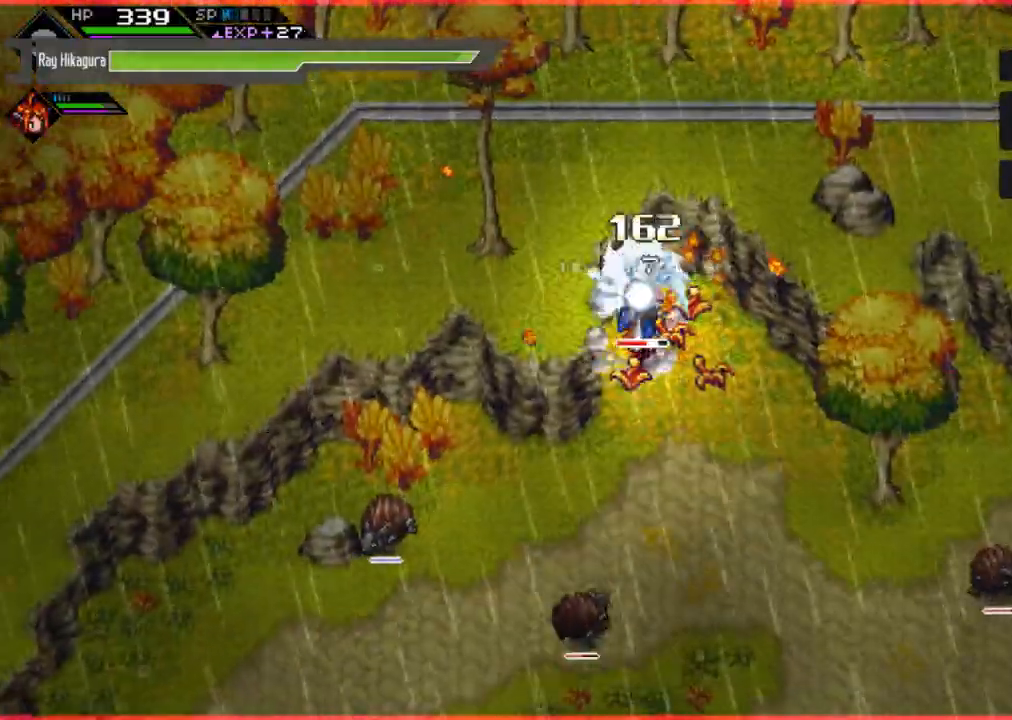
{"buttons": [], "left_stick": "center", "right_stick": "center", "events": [[167, "left_stick", "center"]]}
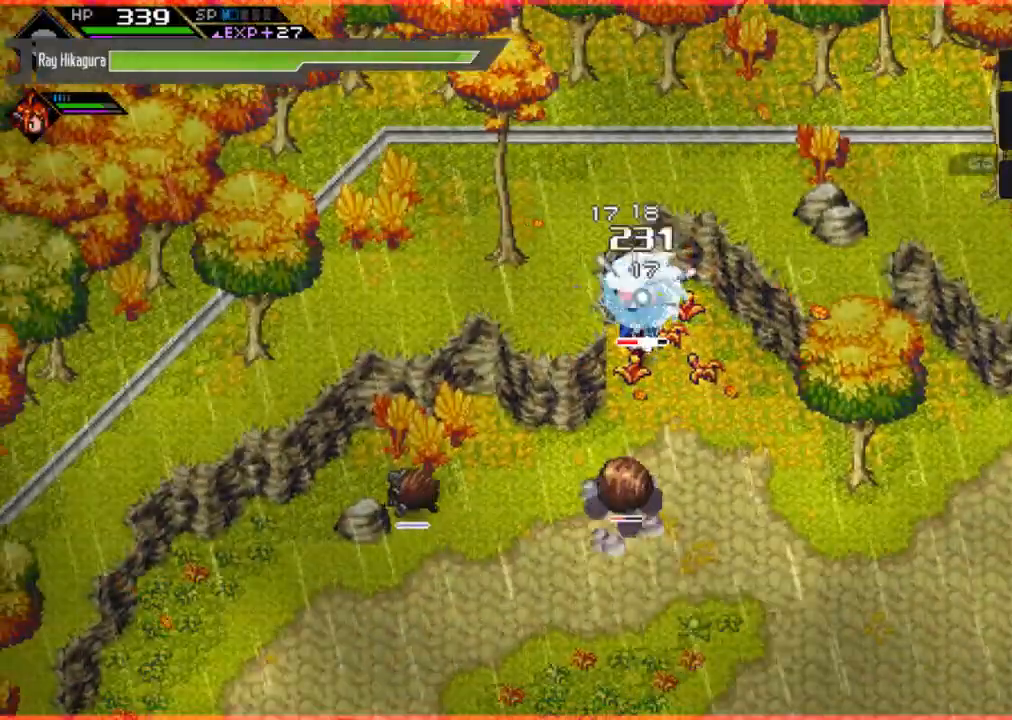
{"buttons": ["L1"], "left_stick": "down", "right_stick": "center", "events": [[300, "left_stick", "down"], [500, "L1", "down"]]}
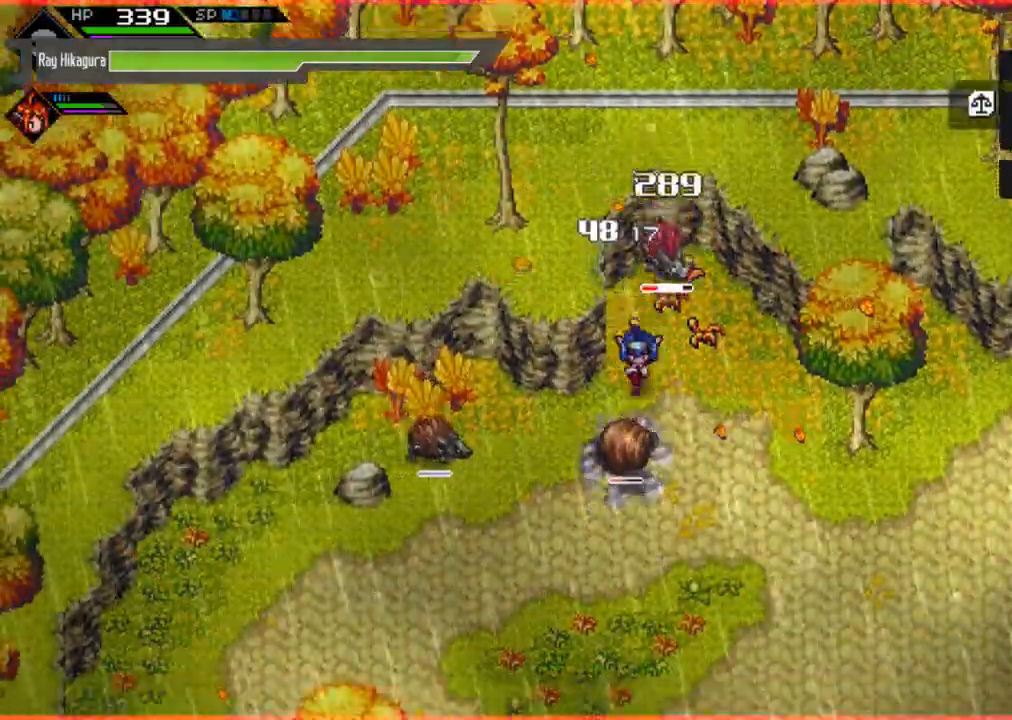
{"buttons": ["L1"], "left_stick": "up", "right_stick": "center", "events": [[33, "L3", "down"], [267, "L3", "up"], [300, "left_stick", "center"], [367, "left_stick", "up"]]}
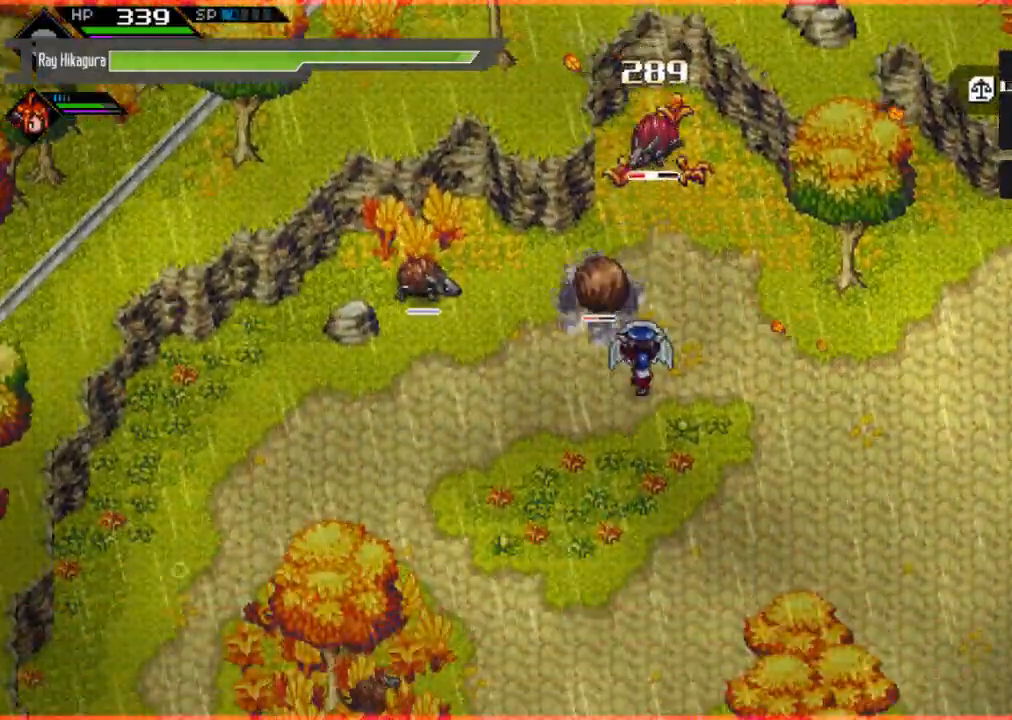
{"buttons": ["B"], "left_stick": "up", "right_stick": "center", "events": [[33, "L1", "up"], [100, "B", "down"]]}
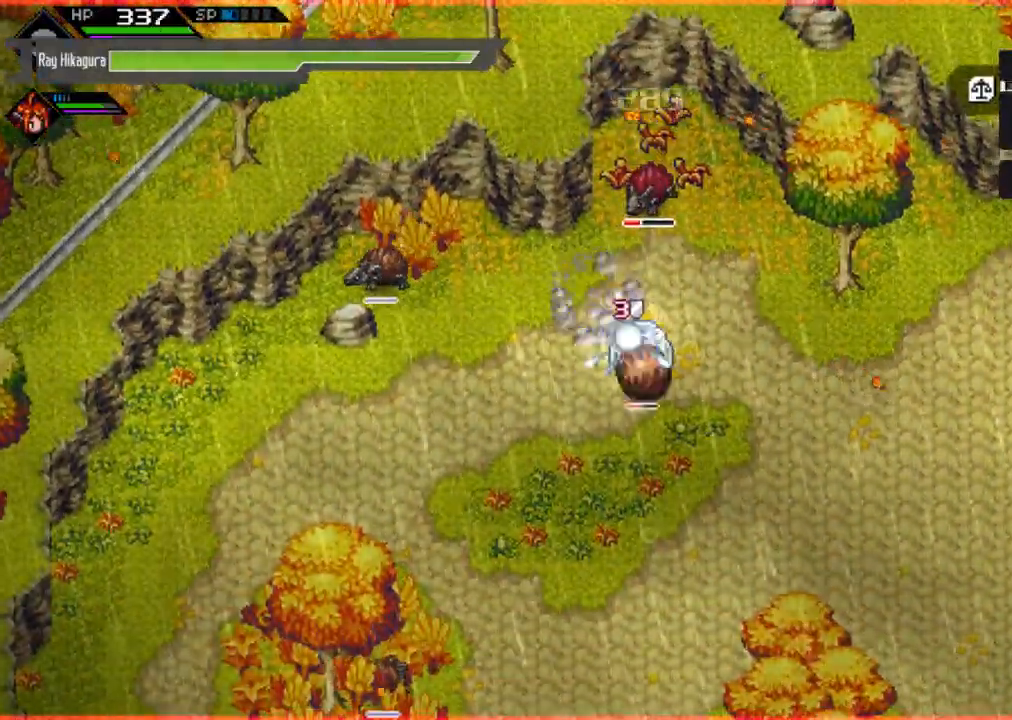
{"buttons": [], "left_stick": "up", "right_stick": "center", "events": [[500, "B", "up"]]}
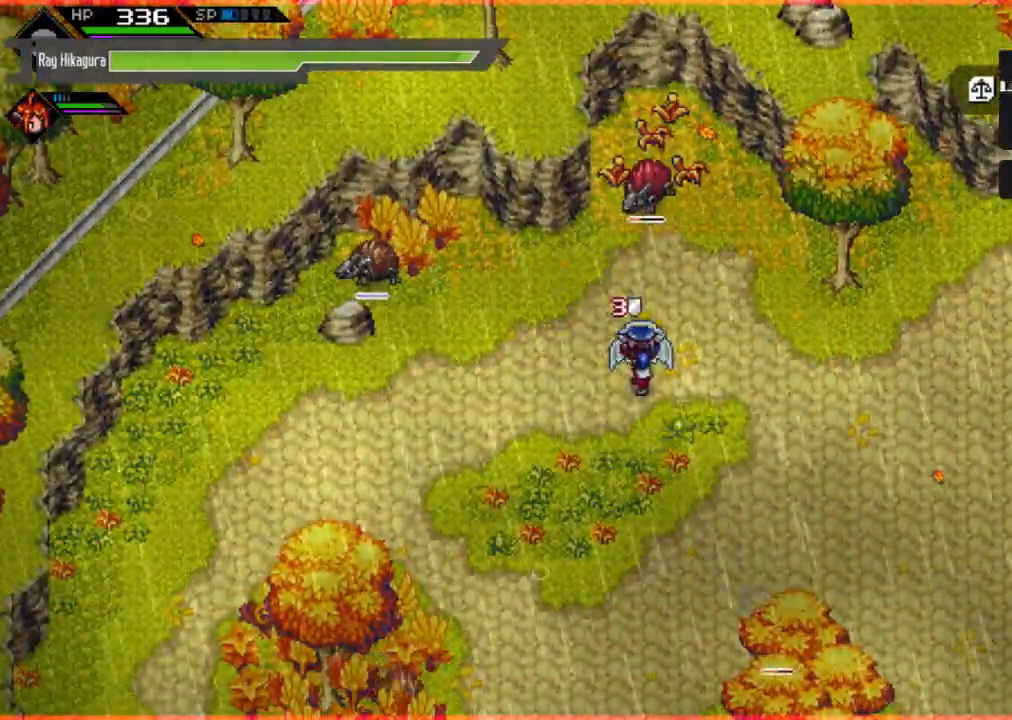
{"buttons": ["X"], "left_stick": "up", "right_stick": "center", "events": [[233, "X", "down"], [333, "X", "up"], [433, "X", "down"]]}
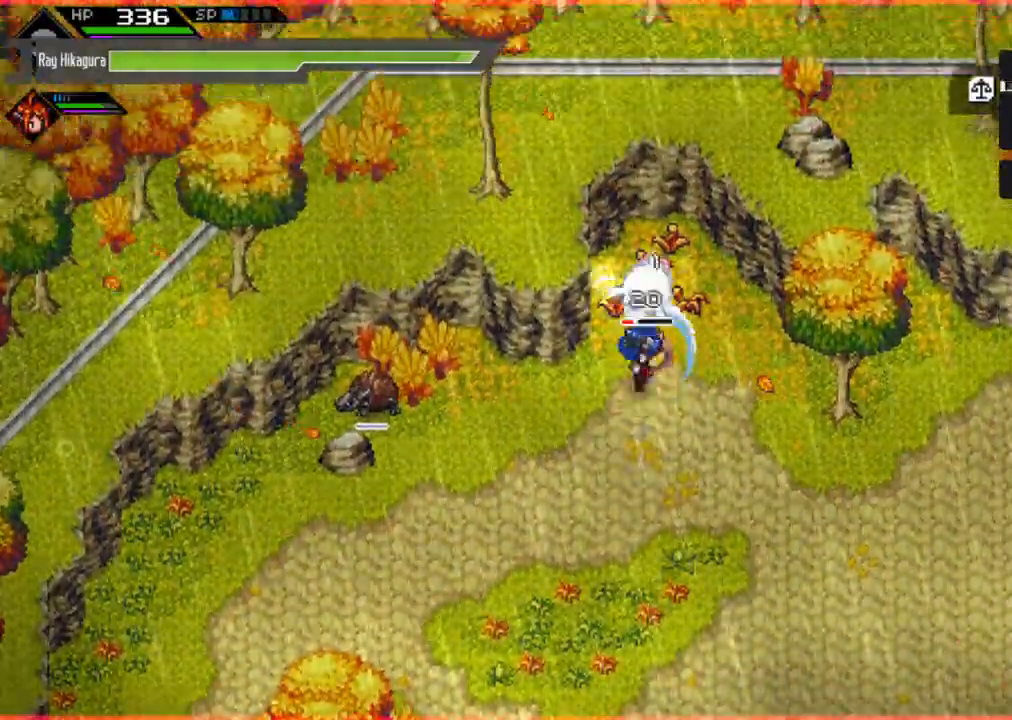
{"buttons": ["X"], "left_stick": "up", "right_stick": "center", "events": [[33, "X", "up"], [100, "X", "down"], [200, "X", "up"], [333, "X", "down"], [400, "X", "up"], [500, "X", "down"]]}
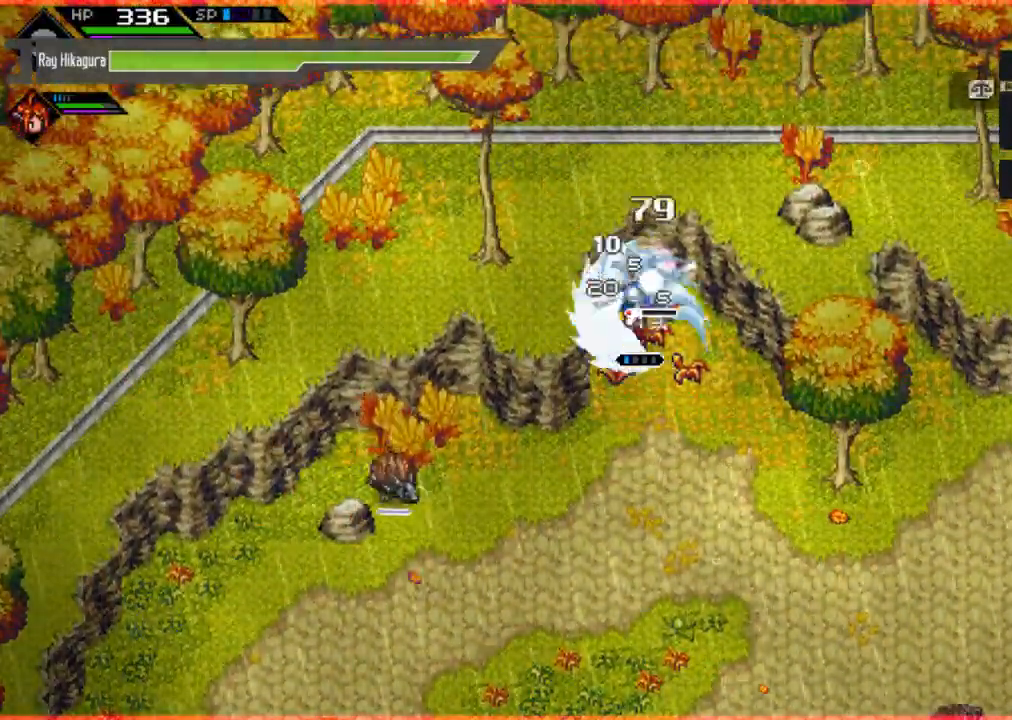
{"buttons": [], "left_stick": "center", "right_stick": "center", "events": [[133, "X", "up"], [167, "X", "down"], [333, "left_stick", "center"], [400, "X", "up"]]}
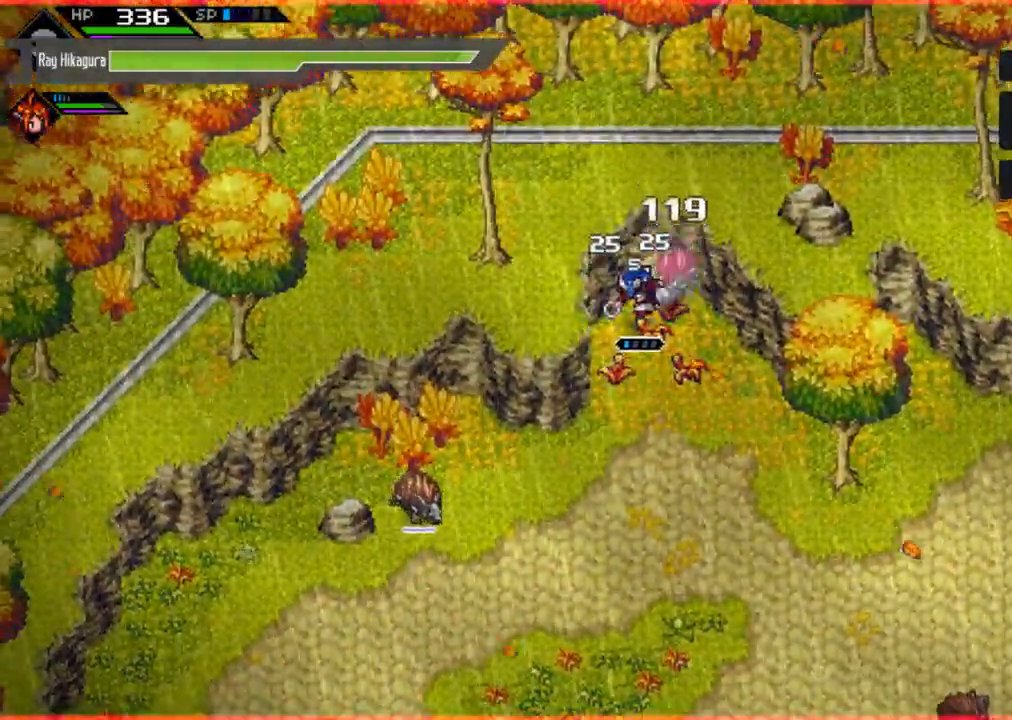
{"buttons": [], "left_stick": "down-left", "right_stick": "center", "events": [[100, "left_stick", "down"], [367, "left_stick", "down-left"]]}
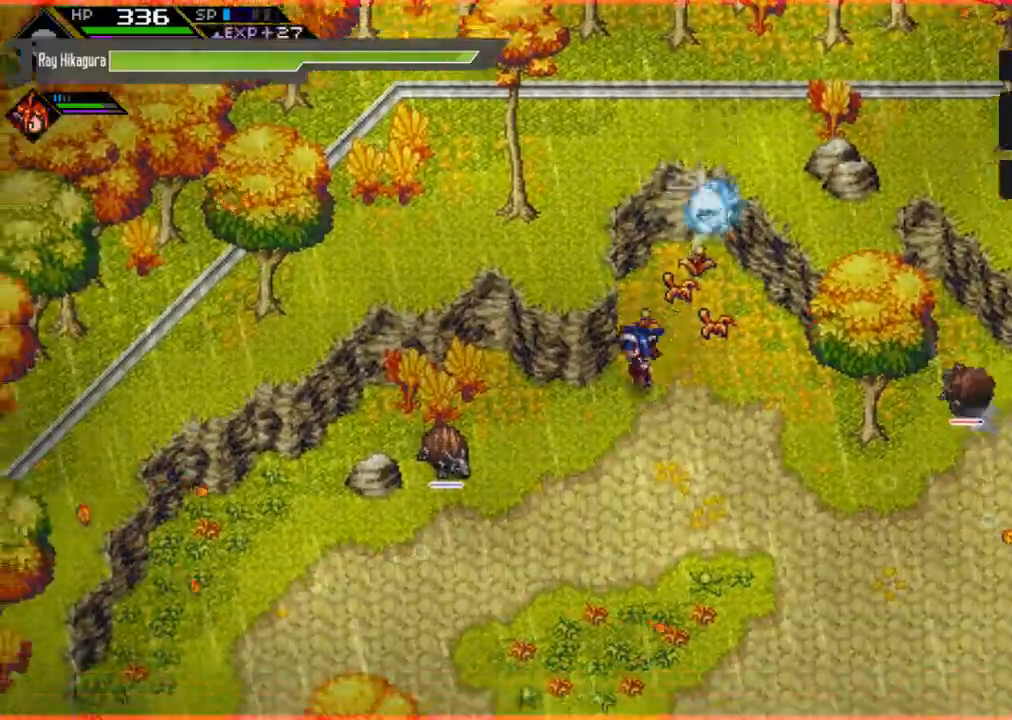
{"buttons": ["X"], "left_stick": "left", "right_stick": "center", "events": [[300, "X", "down"], [433, "X", "up"], [433, "left_stick", "left"], [500, "X", "down"]]}
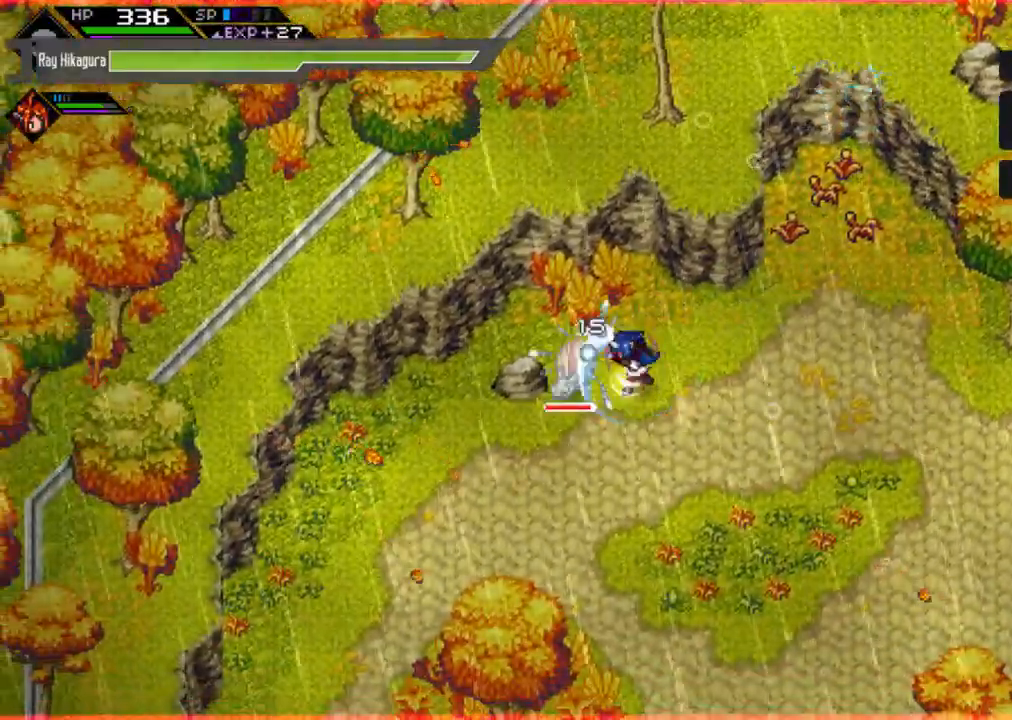
{"buttons": ["X"], "left_stick": "left", "right_stick": "center", "events": [[133, "X", "up"], [267, "X", "down"], [333, "X", "up"], [400, "X", "down"]]}
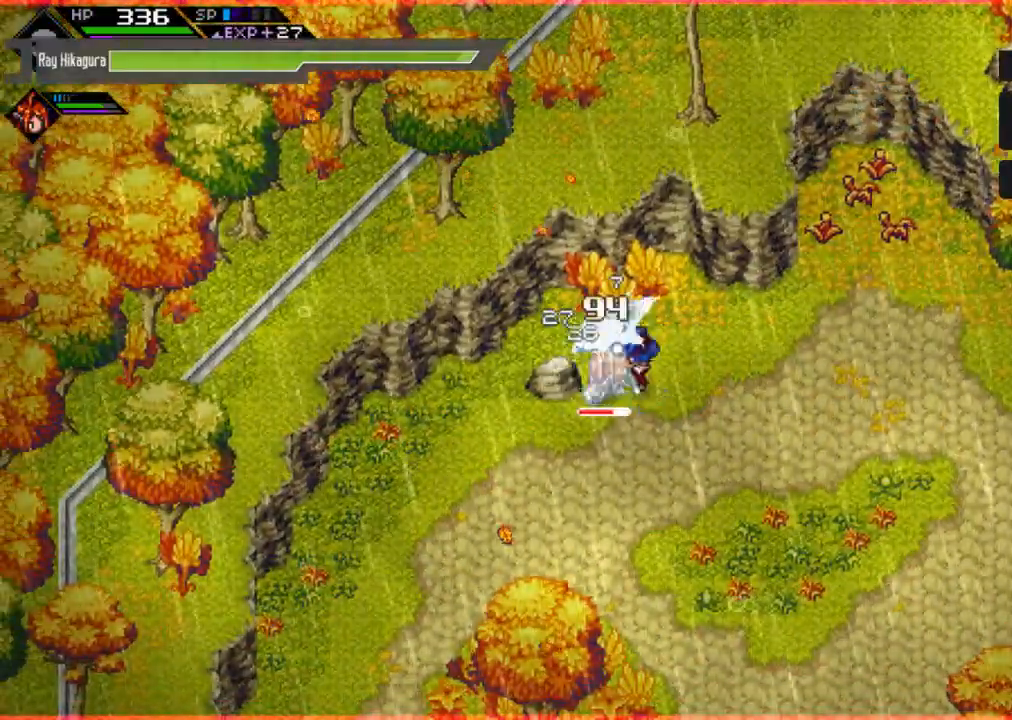
{"buttons": [], "left_stick": "left", "right_stick": "center", "events": [[33, "X", "up"], [100, "X", "down"], [267, "X", "up"]]}
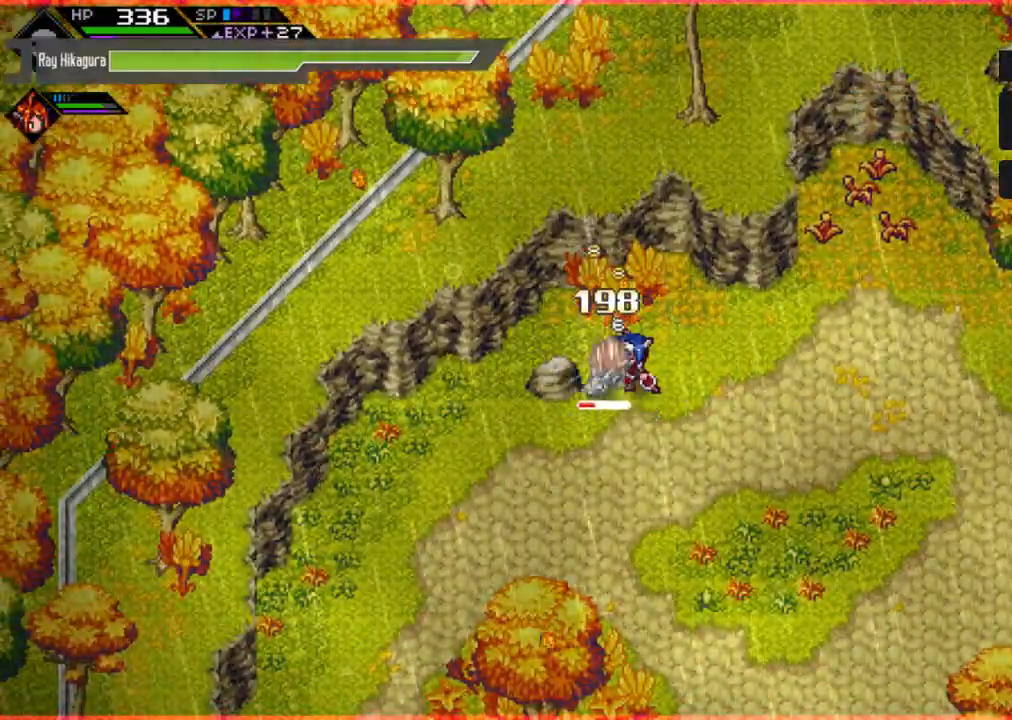
{"buttons": [], "left_stick": "left", "right_stick": "center", "events": []}
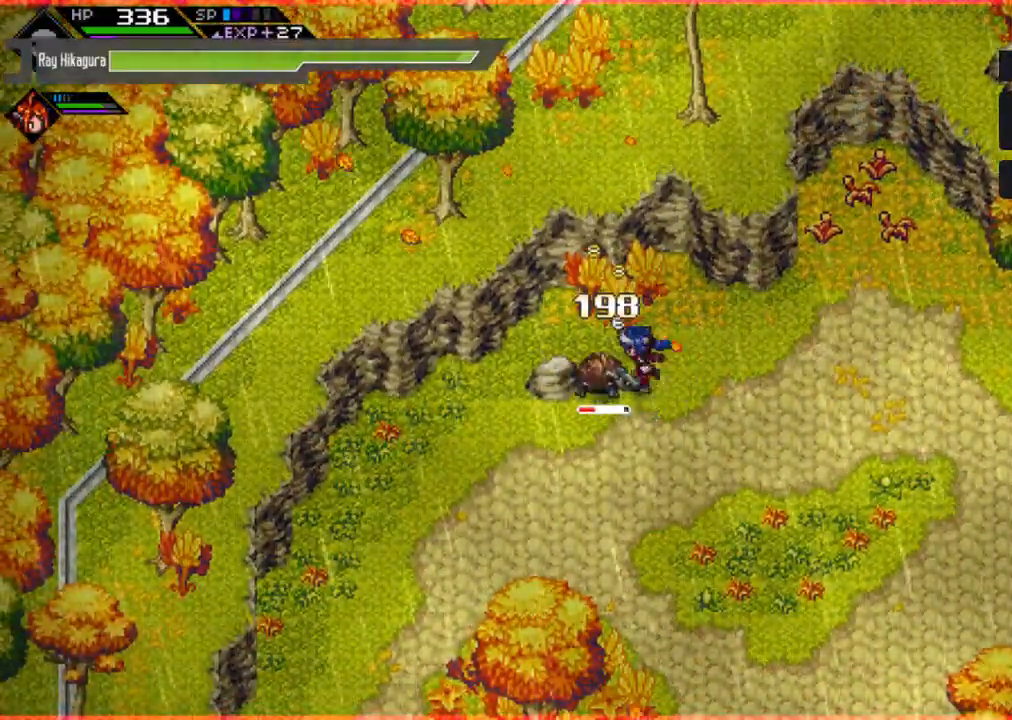
{"buttons": [], "left_stick": "left", "right_stick": "center", "events": [[67, "X", "down"], [100, "X", "up"], [200, "X", "down"], [300, "X", "up"], [400, "X", "down"], [500, "X", "up"]]}
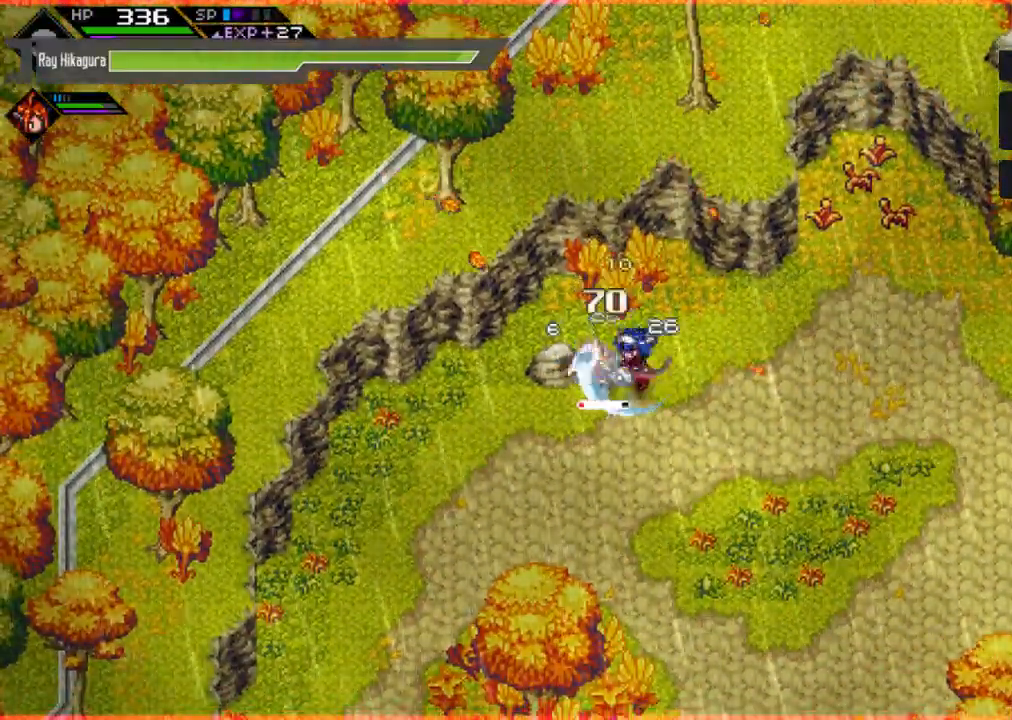
{"buttons": [], "left_stick": "right", "right_stick": "center", "events": [[67, "X", "down"], [200, "X", "up"], [267, "left_stick", "up-right"], [433, "left_stick", "right"]]}
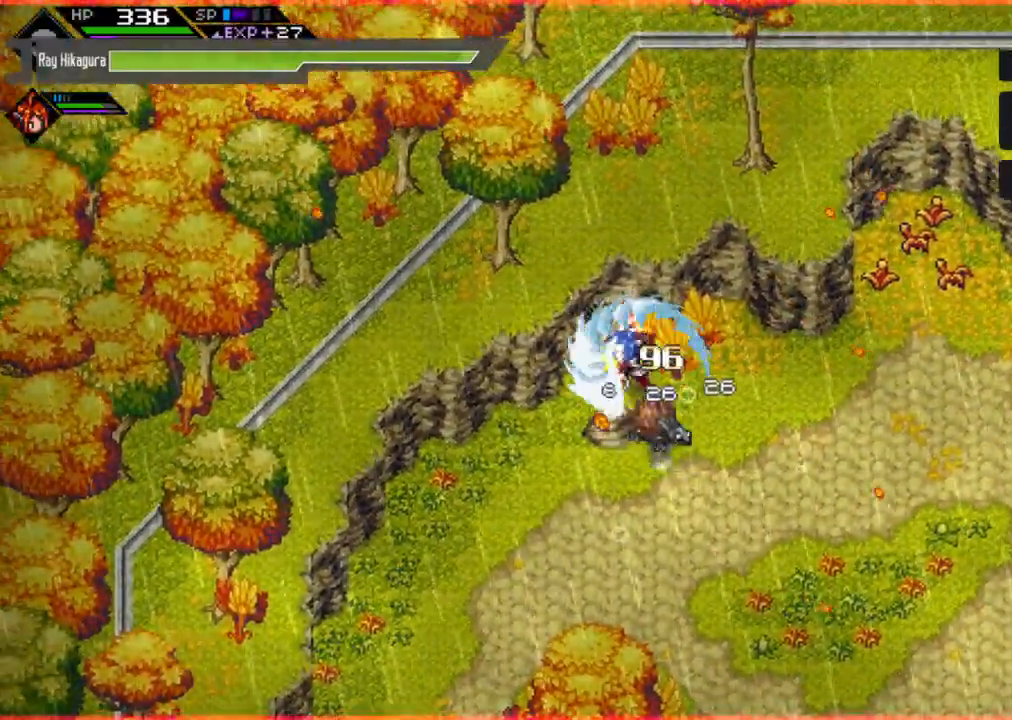
{"buttons": [], "left_stick": "right", "right_stick": "center", "events": [[67, "L2", "down"], [333, "L2", "up"]]}
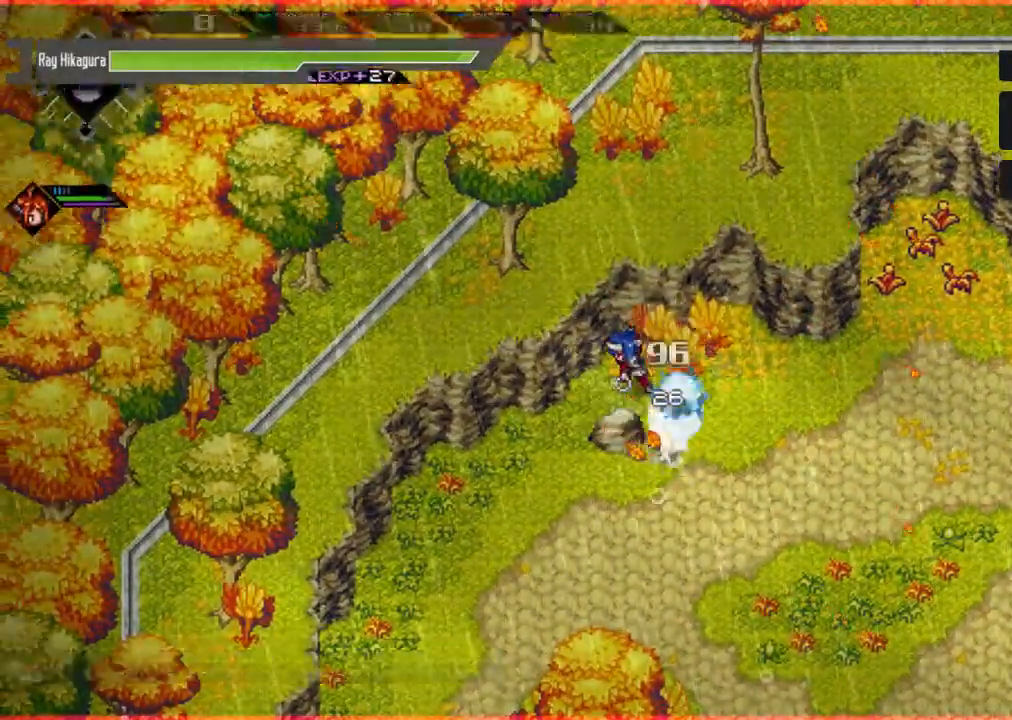
{"buttons": [], "left_stick": "right", "right_stick": "center", "events": []}